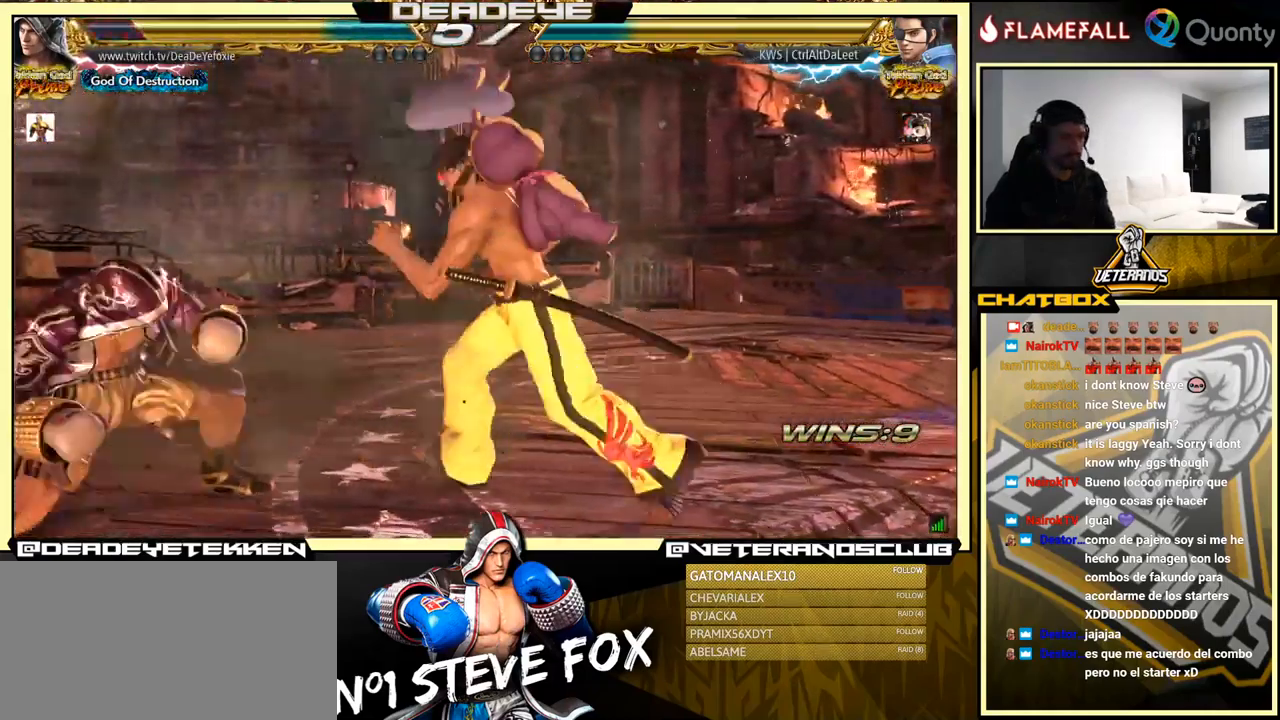
Gameplay with a controller (arcade stick); each line is a JSON object with the inputs held at the frame after it. "events" lists button and stick changes between this image and that frame as [ms after this image, input, new state], when the widget could be followed in between. Not read: L3 R3.
{"buttons": ["SQUARE"], "left_stick": "center", "events": [[200, "left_stick", "down-left"], [484, "SQUARE", "down"], [484, "left_stick", "center"]]}
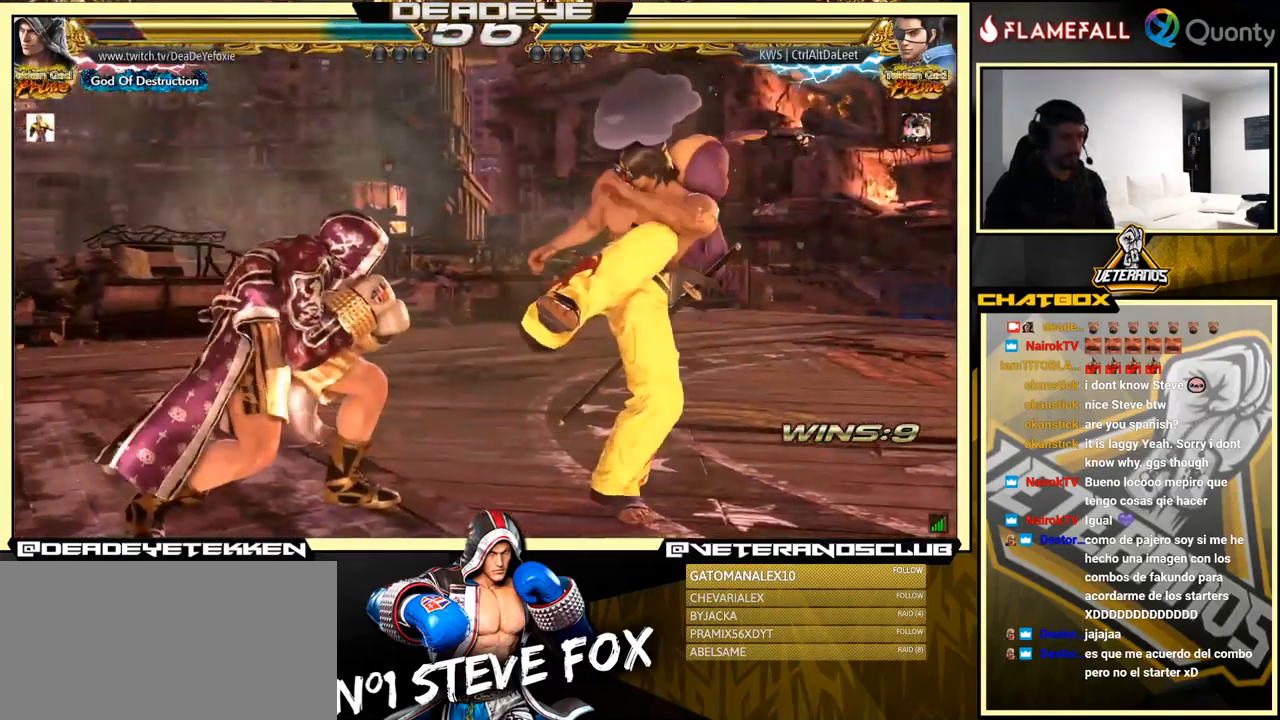
{"buttons": [], "left_stick": "center", "events": [[50, "SQUARE", "up"], [100, "TRIANGLE", "down"], [133, "TRIANGLE", "up"], [216, "left_stick", "left"], [500, "left_stick", "center"]]}
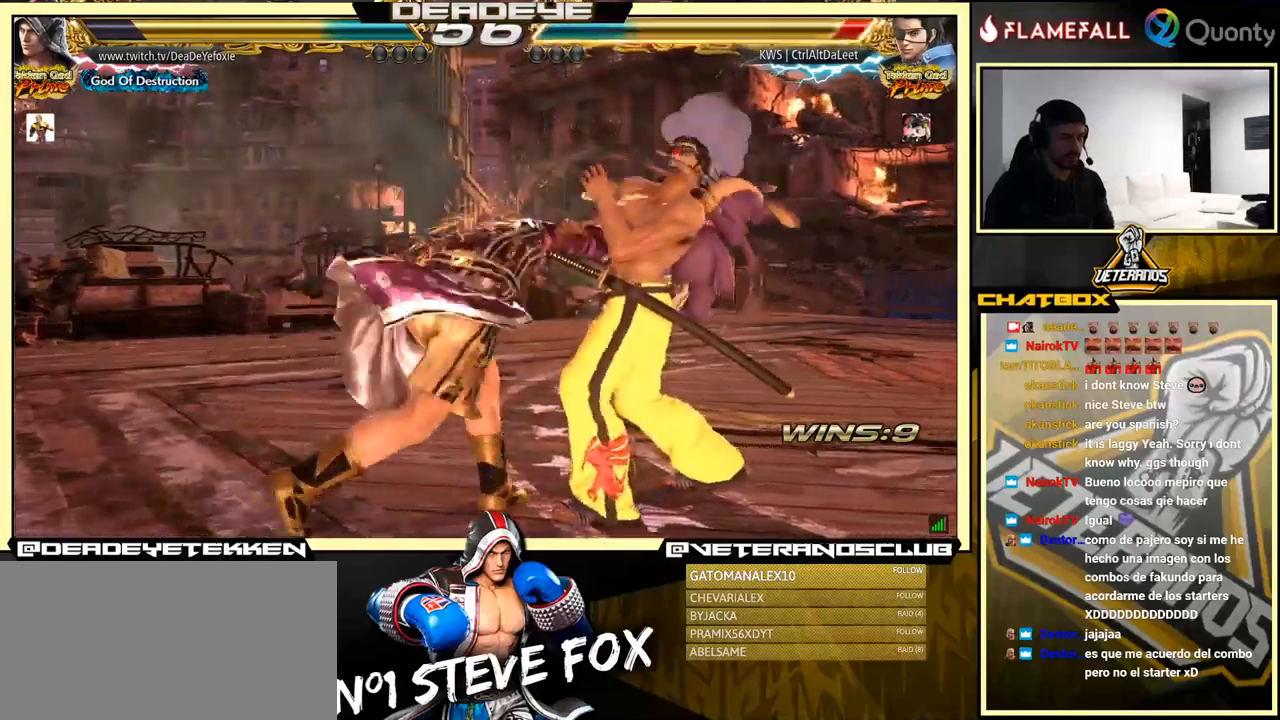
{"buttons": ["TRIANGLE"], "left_stick": "right", "events": [[216, "left_stick", "left"], [300, "left_stick", "down"], [366, "left_stick", "right"], [433, "TRIANGLE", "down"]]}
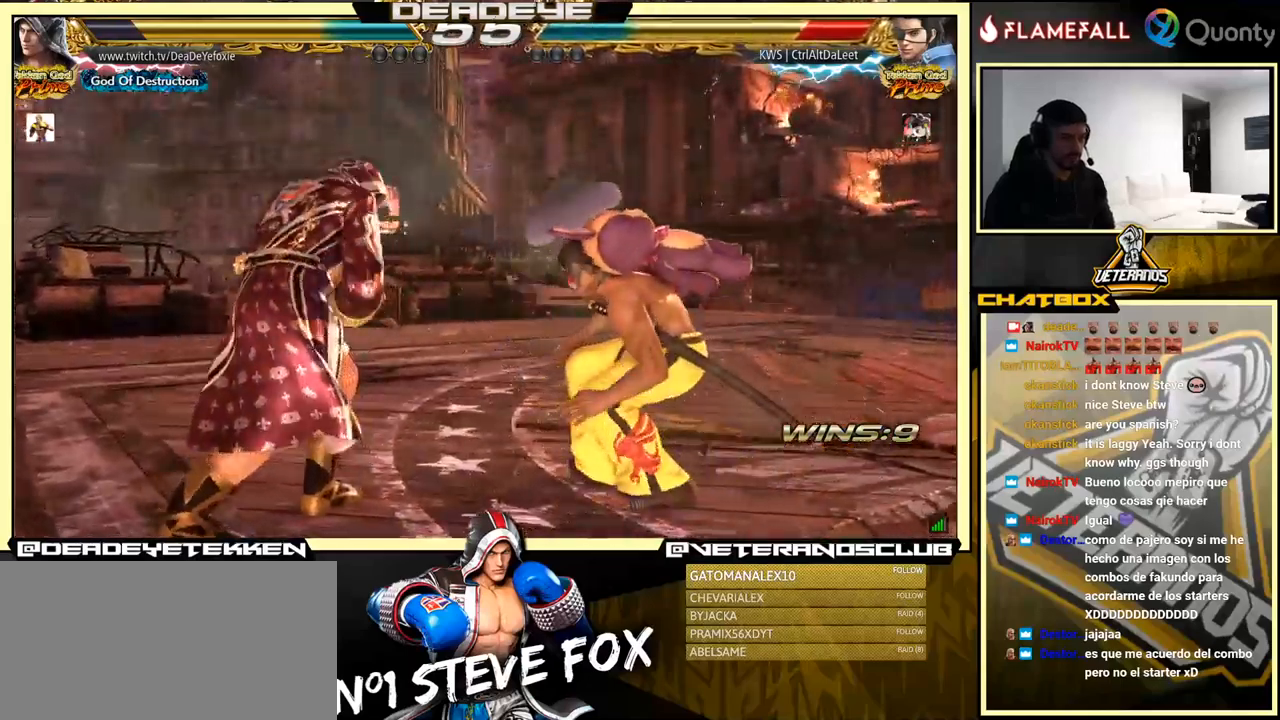
{"buttons": [], "left_stick": "right", "events": [[116, "TRIANGLE", "up"]]}
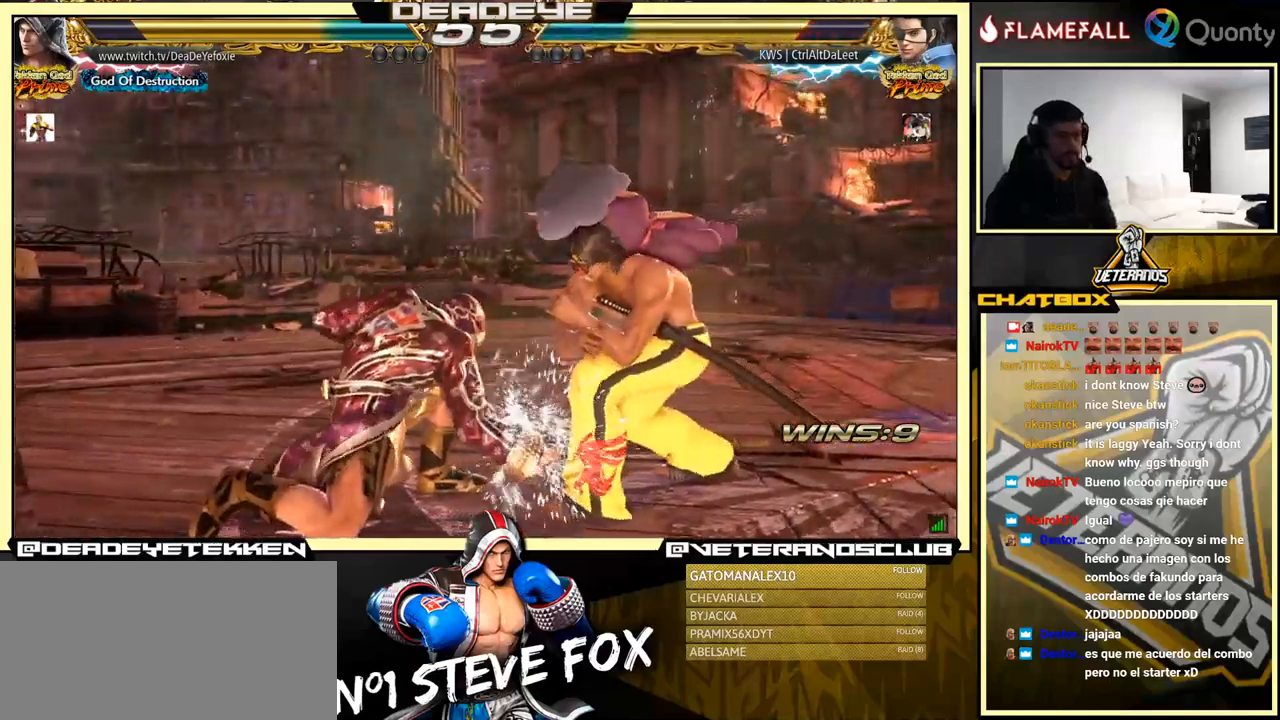
{"buttons": [], "left_stick": "left", "events": [[300, "left_stick", "left"]]}
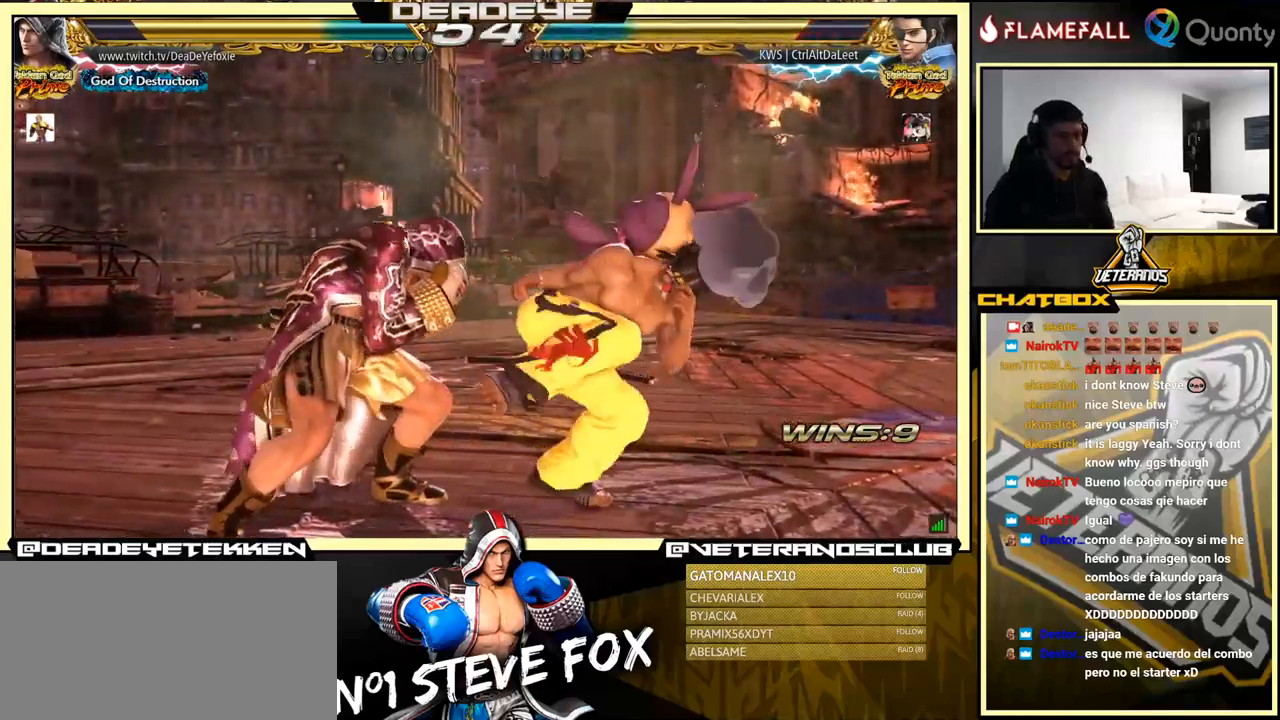
{"buttons": [], "left_stick": "down-left", "events": [[400, "left_stick", "down-left"]]}
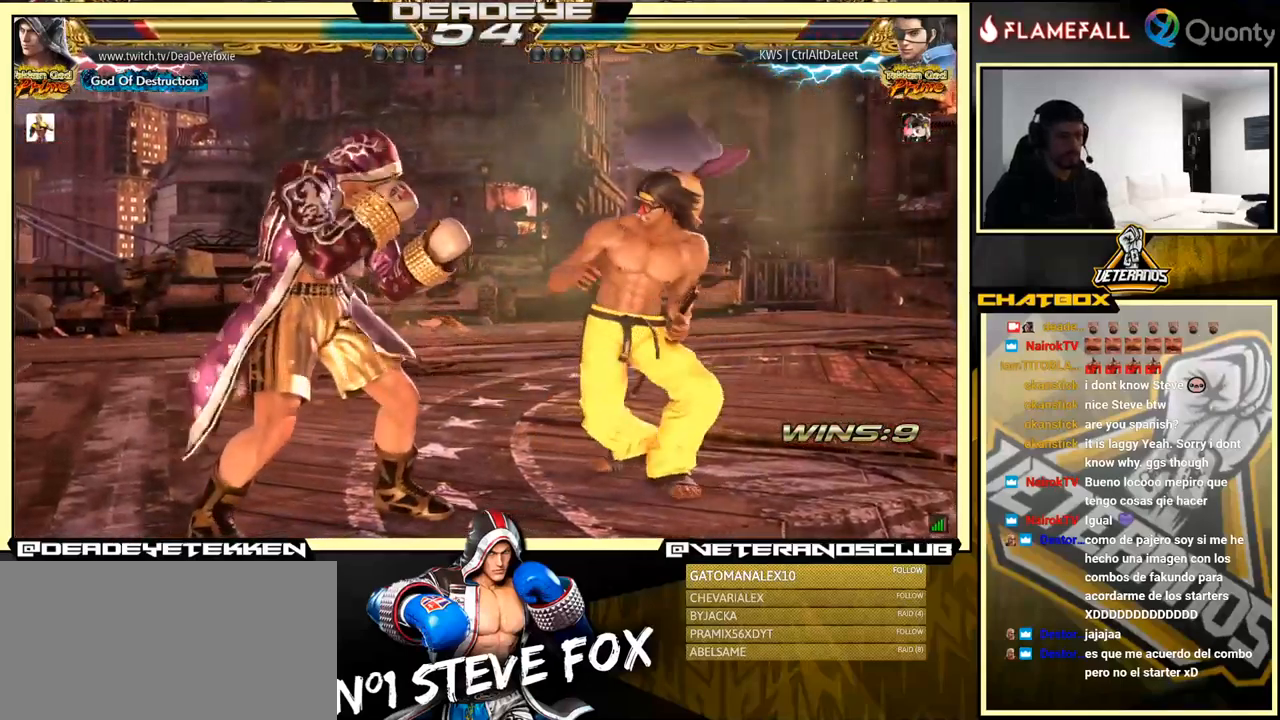
{"buttons": ["CROSS"], "left_stick": "right", "events": [[83, "left_stick", "center"], [116, "SQUARE", "down"], [200, "SQUARE", "up"], [216, "TRIANGLE", "down"], [283, "TRIANGLE", "up"], [350, "left_stick", "right"], [483, "CROSS", "down"]]}
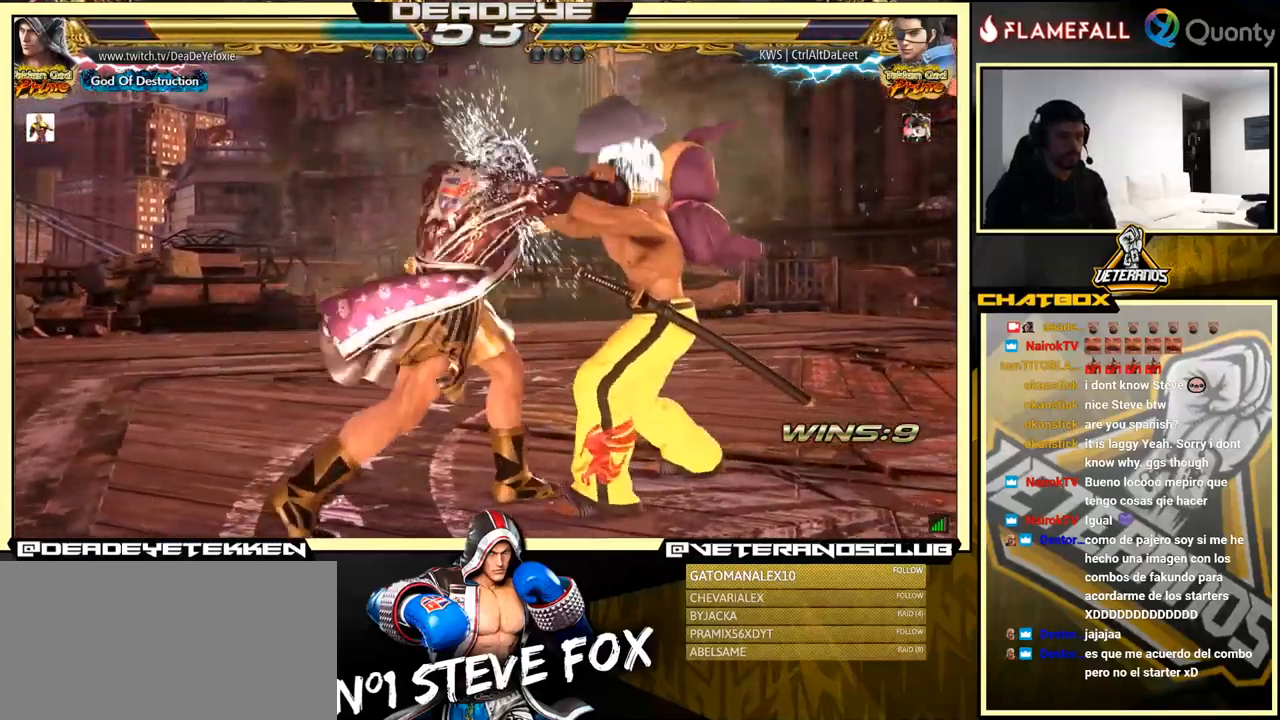
{"buttons": [], "left_stick": "right", "events": [[200, "CROSS", "up"], [216, "TRIANGLE", "down"], [400, "TRIANGLE", "up"]]}
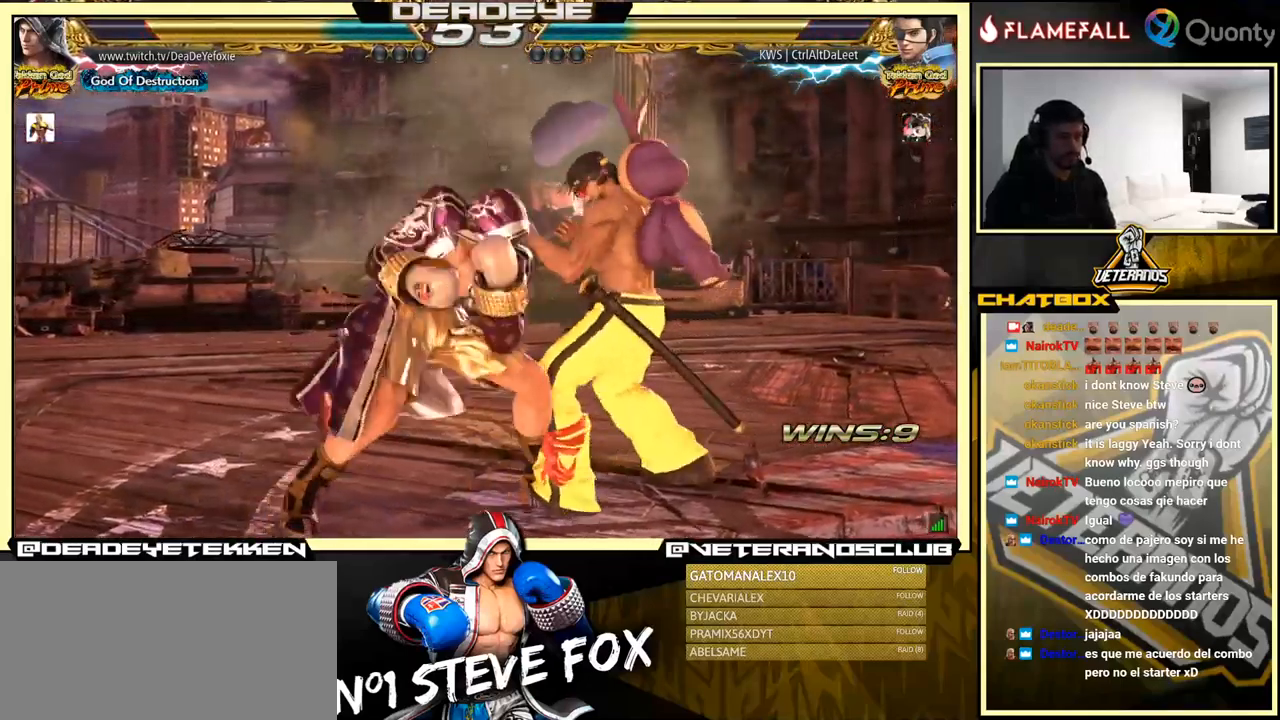
{"buttons": ["TRIANGLE"], "left_stick": "center", "events": [[283, "left_stick", "center"], [433, "TRIANGLE", "down"]]}
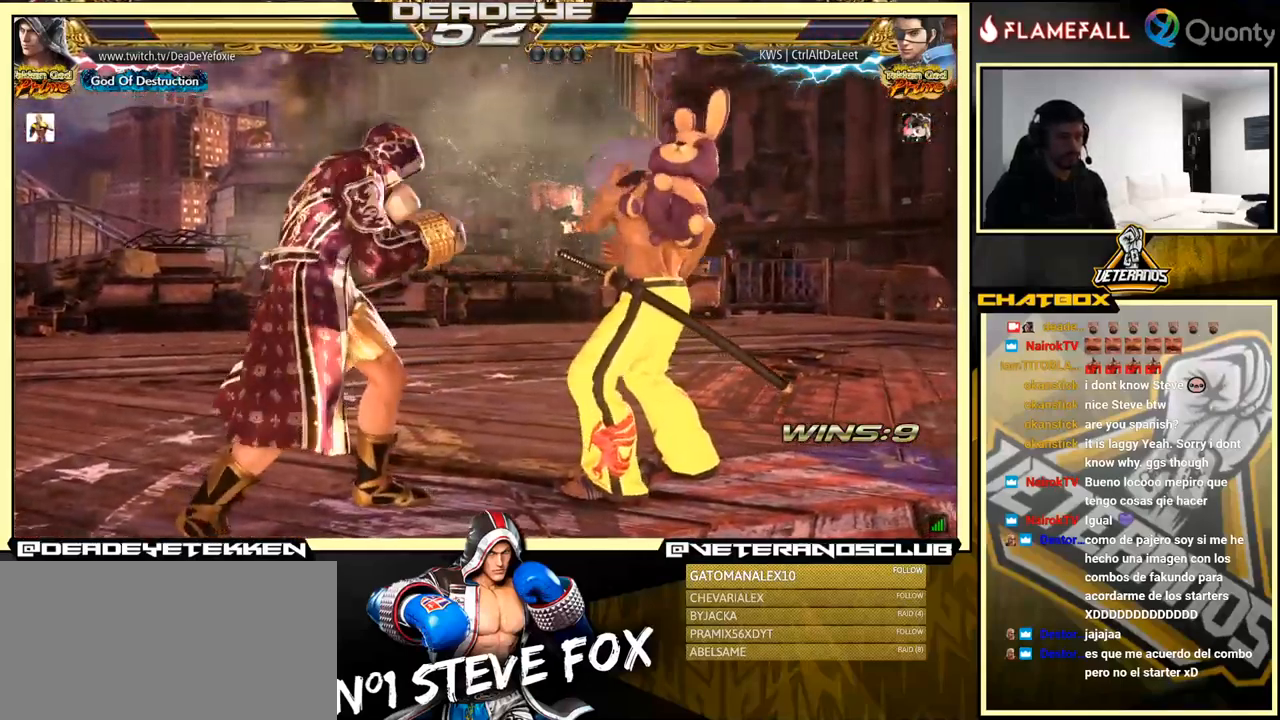
{"buttons": [], "left_stick": "left", "events": [[83, "SQUARE", "down"], [116, "TRIANGLE", "up"], [183, "left_stick", "left"], [333, "SQUARE", "up"]]}
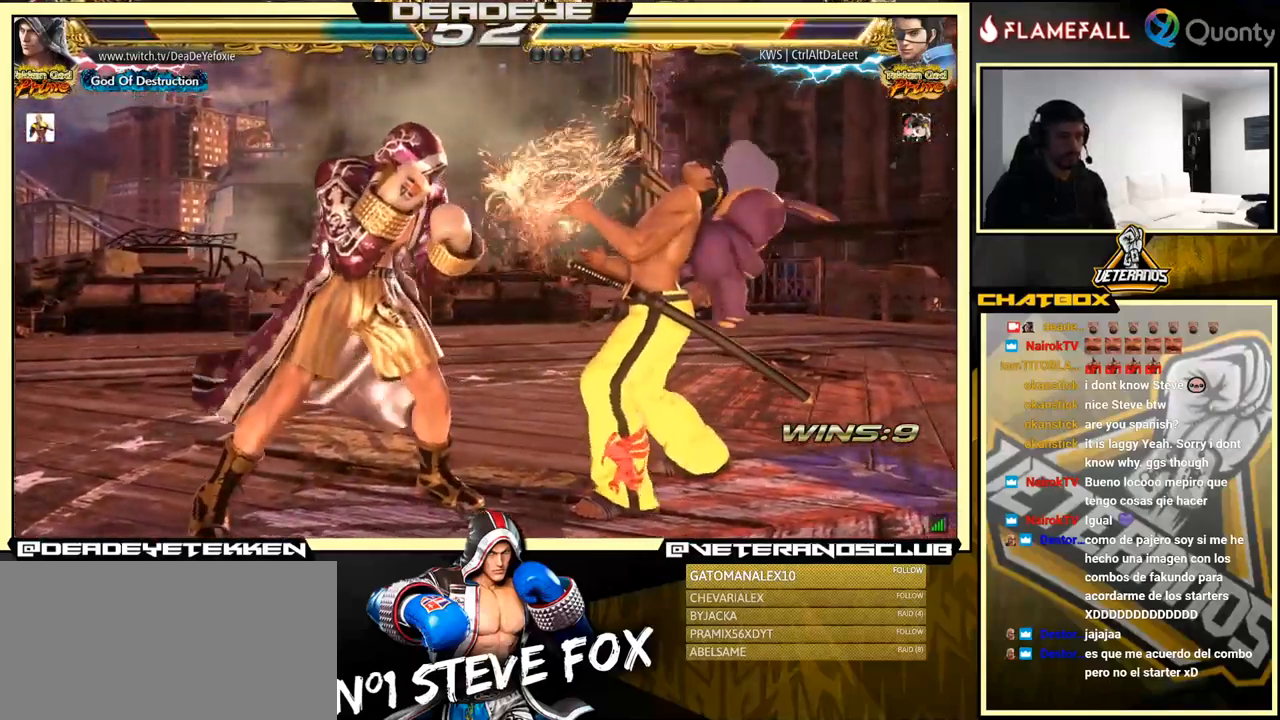
{"buttons": [], "left_stick": "center", "events": [[100, "SQUARE", "down"], [216, "SQUARE", "up"], [466, "left_stick", "center"]]}
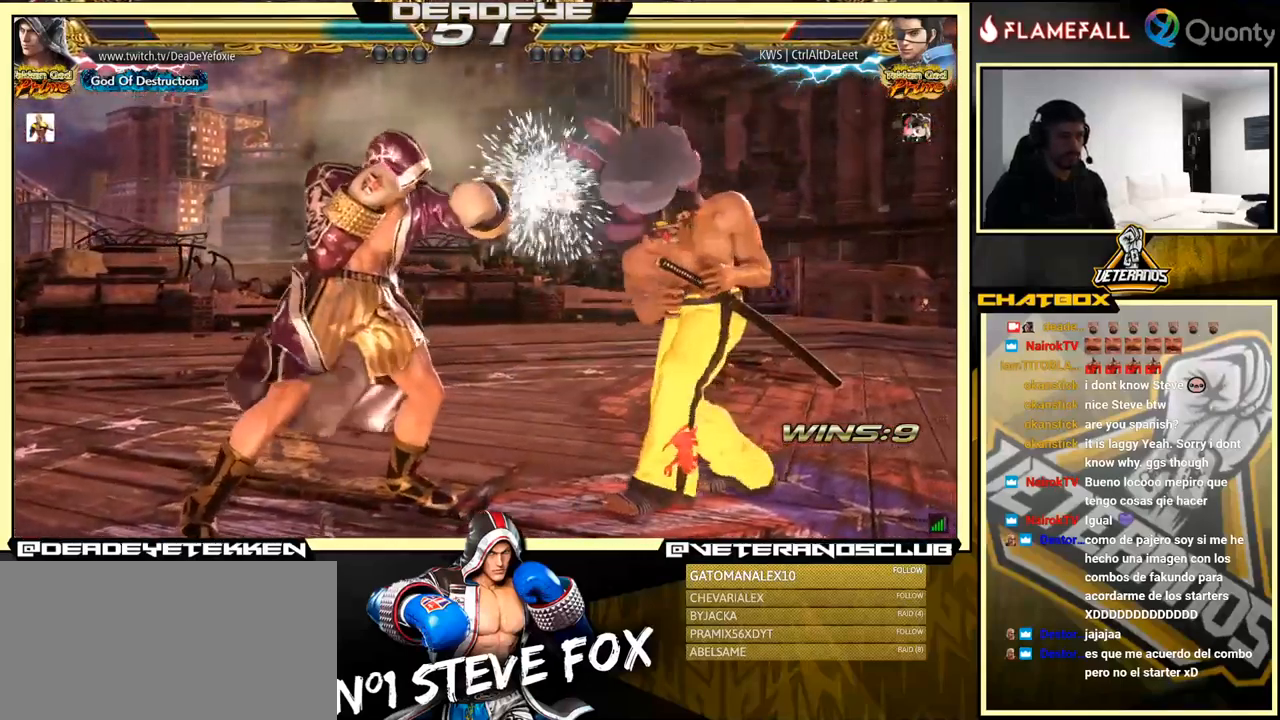
{"buttons": [], "left_stick": "center", "events": [[100, "SQUARE", "down"], [100, "left_stick", "down"], [150, "SQUARE", "up"], [233, "SQUARE", "down"], [267, "SQUARE", "up"], [333, "SQUARE", "down"], [367, "SQUARE", "up"], [433, "SQUARE", "down"], [500, "SQUARE", "up"], [500, "left_stick", "center"]]}
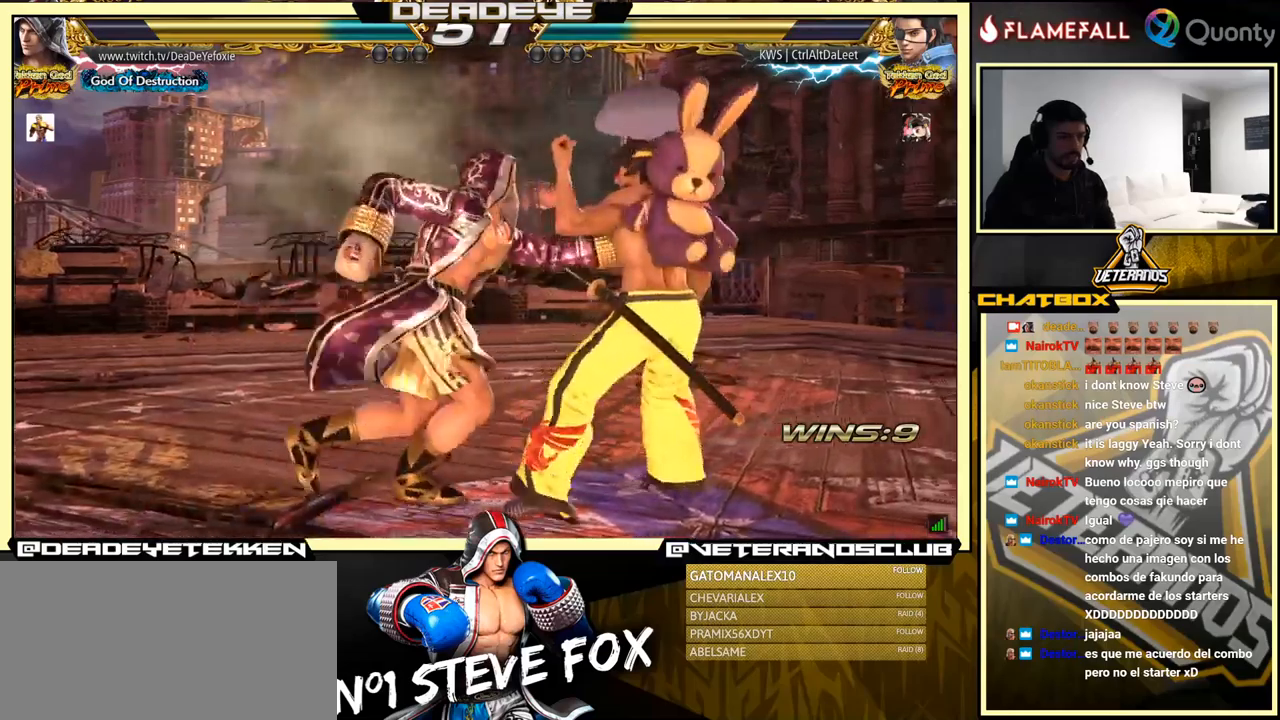
{"buttons": [], "left_stick": "left", "events": [[350, "left_stick", "left"]]}
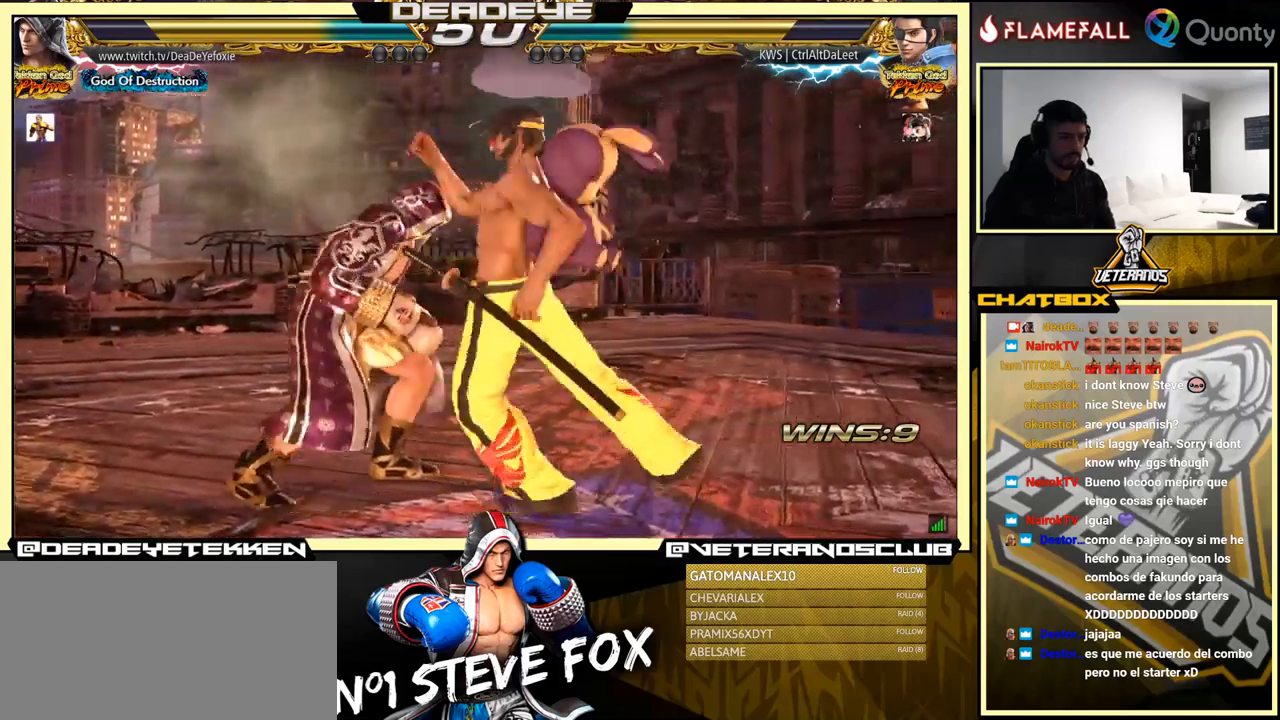
{"buttons": [], "left_stick": "left", "events": []}
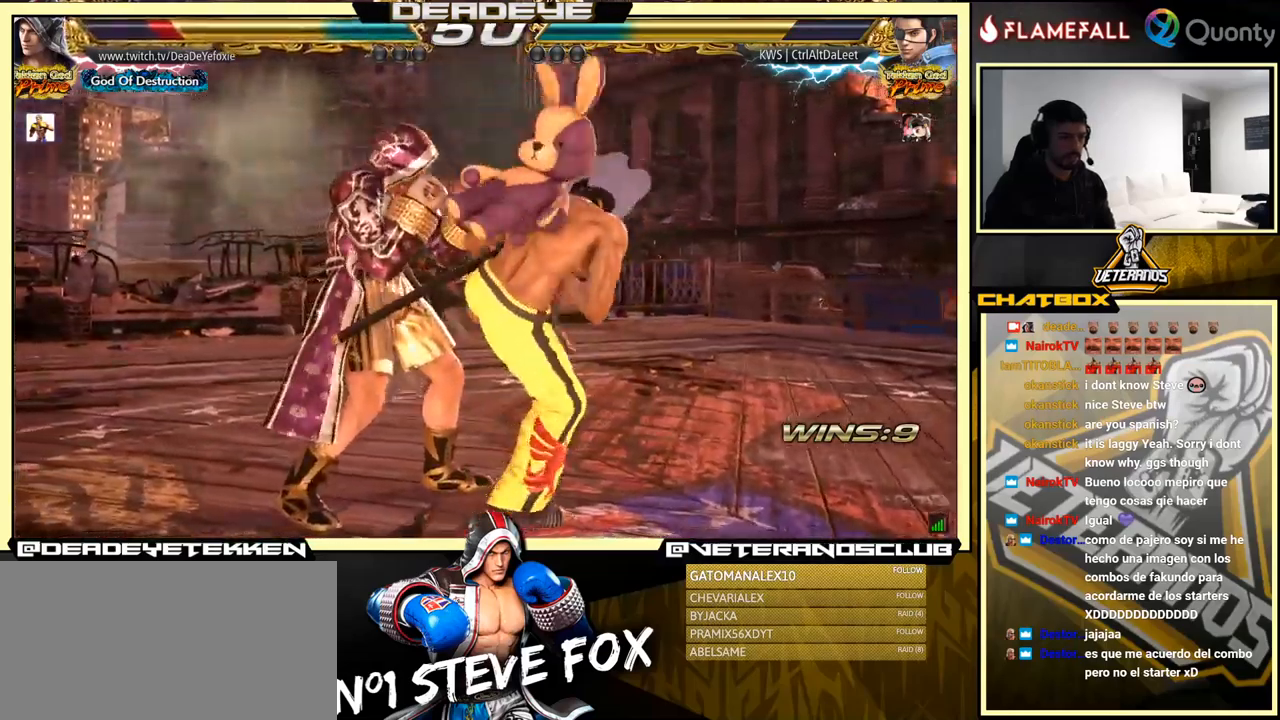
{"buttons": [], "left_stick": "left", "events": []}
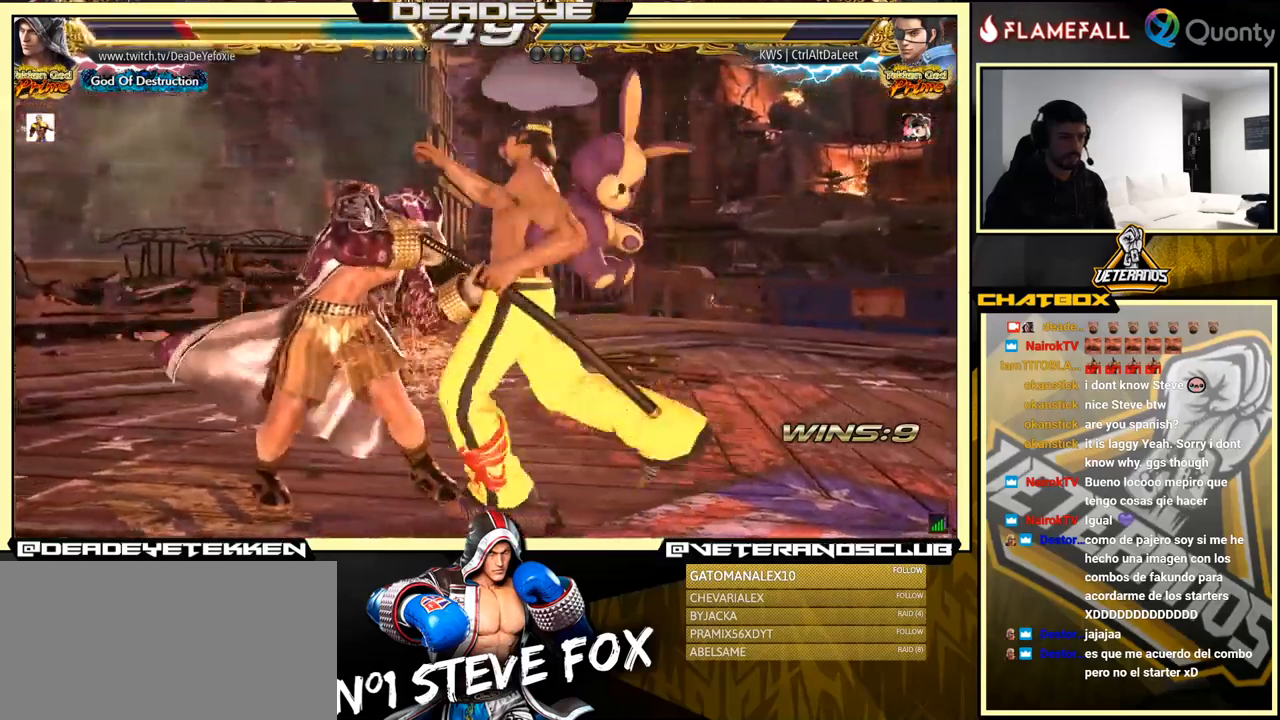
{"buttons": [], "left_stick": "left", "events": [[267, "left_stick", "center"], [350, "left_stick", "left"], [433, "left_stick", "center"], [500, "left_stick", "left"]]}
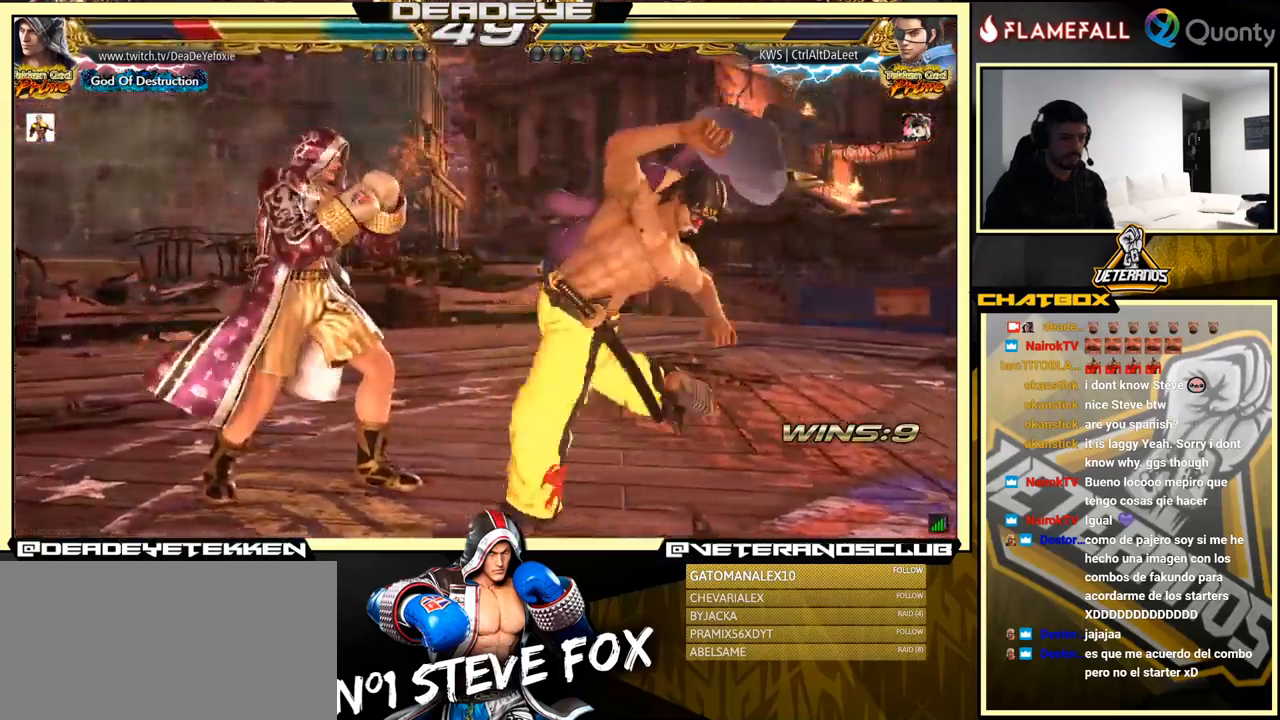
{"buttons": [], "left_stick": "down-left", "events": [[300, "left_stick", "down-left"]]}
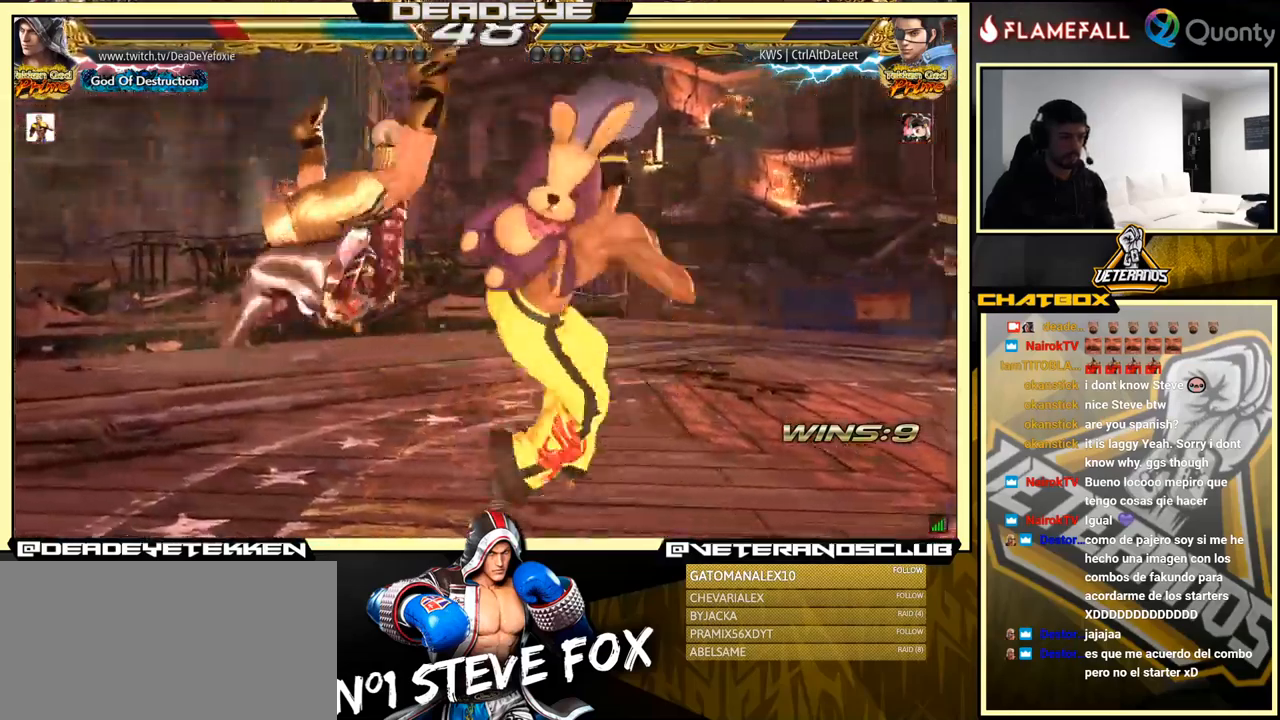
{"buttons": [], "left_stick": "left", "events": [[17, "left_stick", "center"], [433, "left_stick", "left"]]}
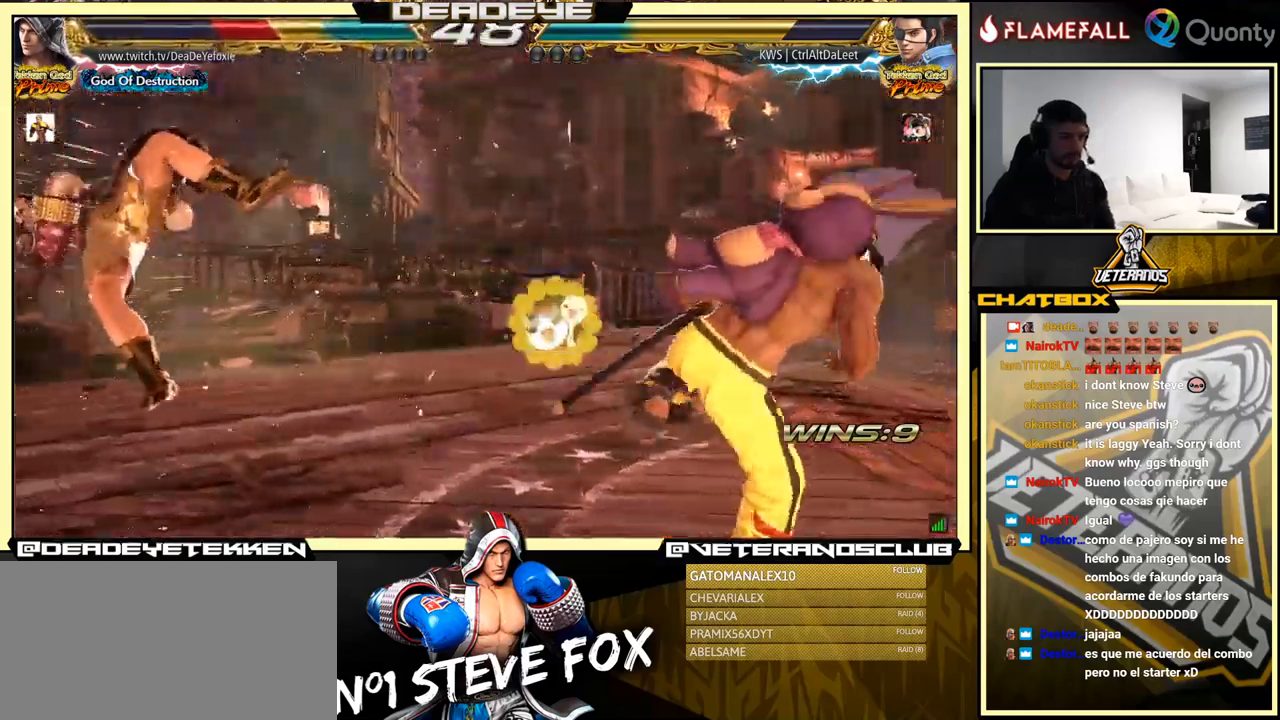
{"buttons": [], "left_stick": "left", "events": []}
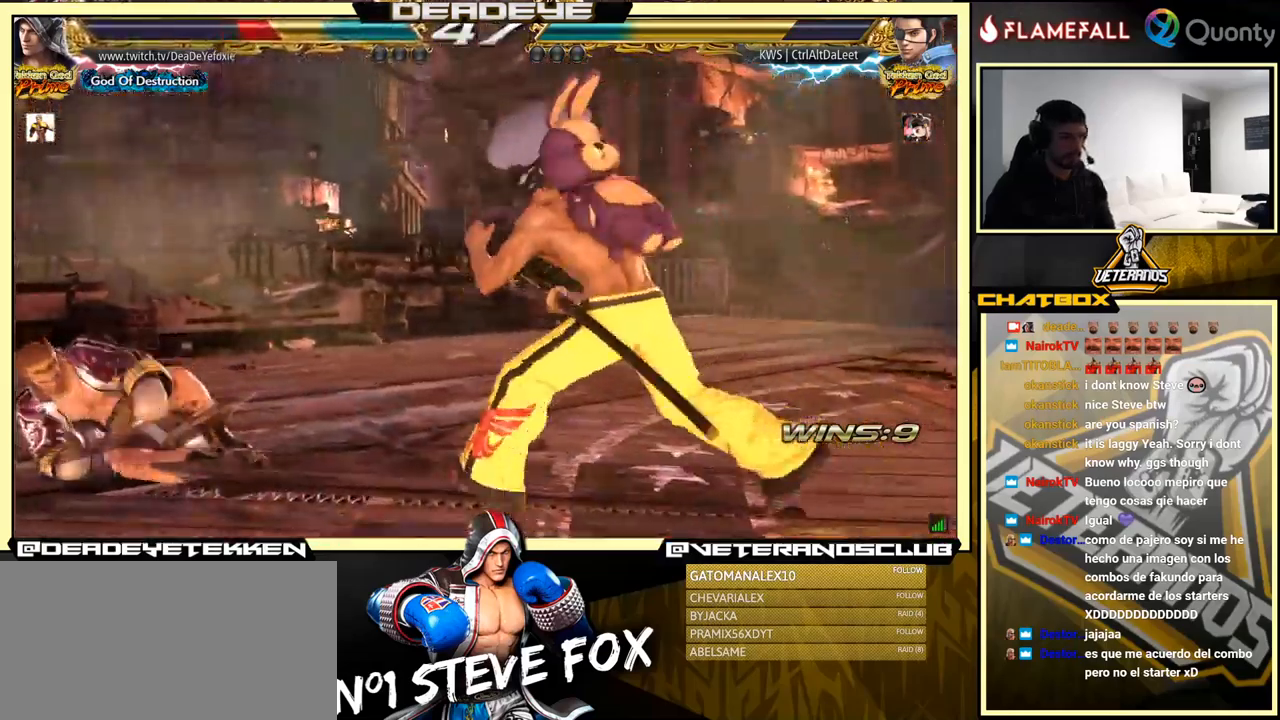
{"buttons": [], "left_stick": "left", "events": [[83, "left_stick", "down-left"], [267, "left_stick", "left"]]}
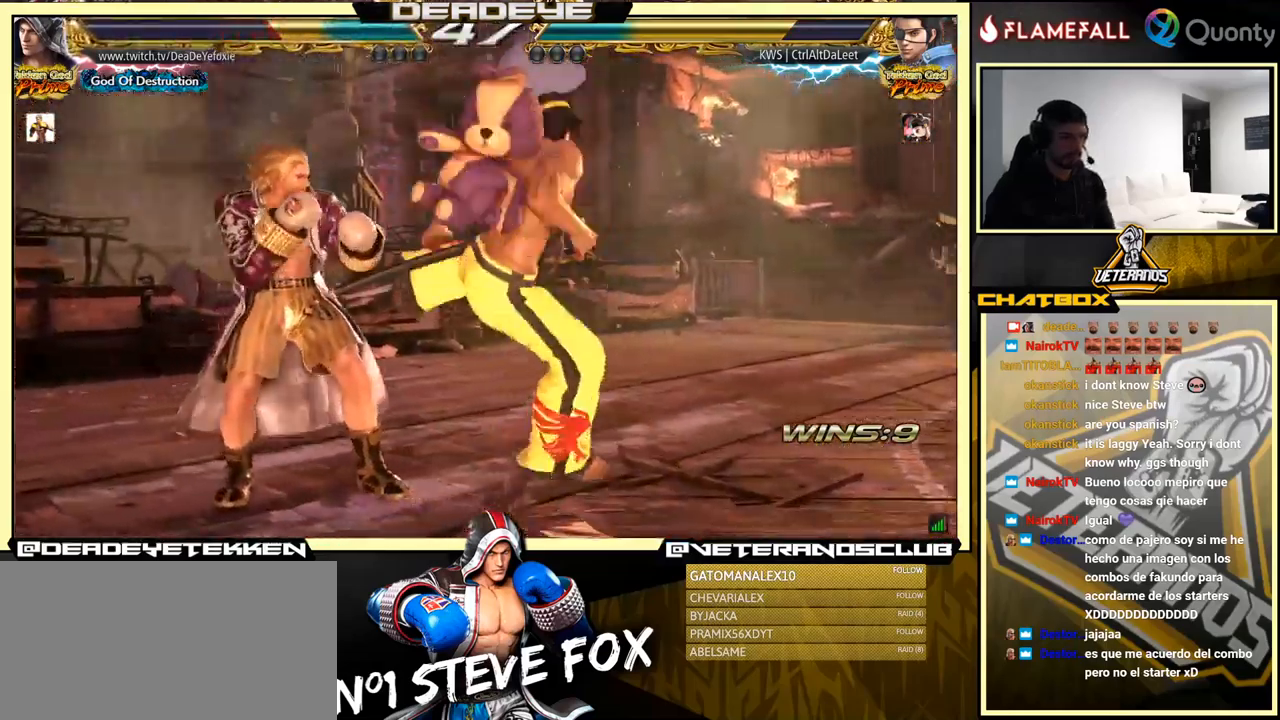
{"buttons": [], "left_stick": "up", "events": [[200, "left_stick", "center"], [317, "left_stick", "up"], [383, "left_stick", "center"], [483, "left_stick", "up"]]}
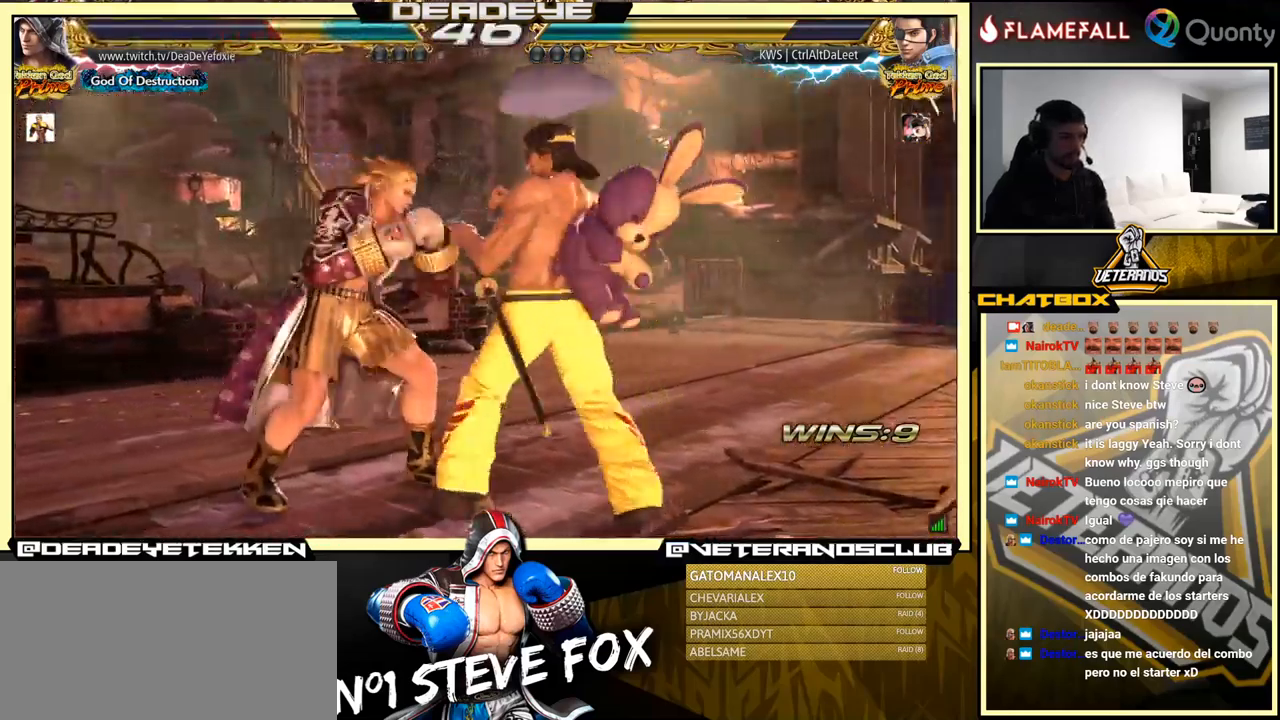
{"buttons": [], "left_stick": "left", "events": [[367, "left_stick", "center"], [417, "left_stick", "left"]]}
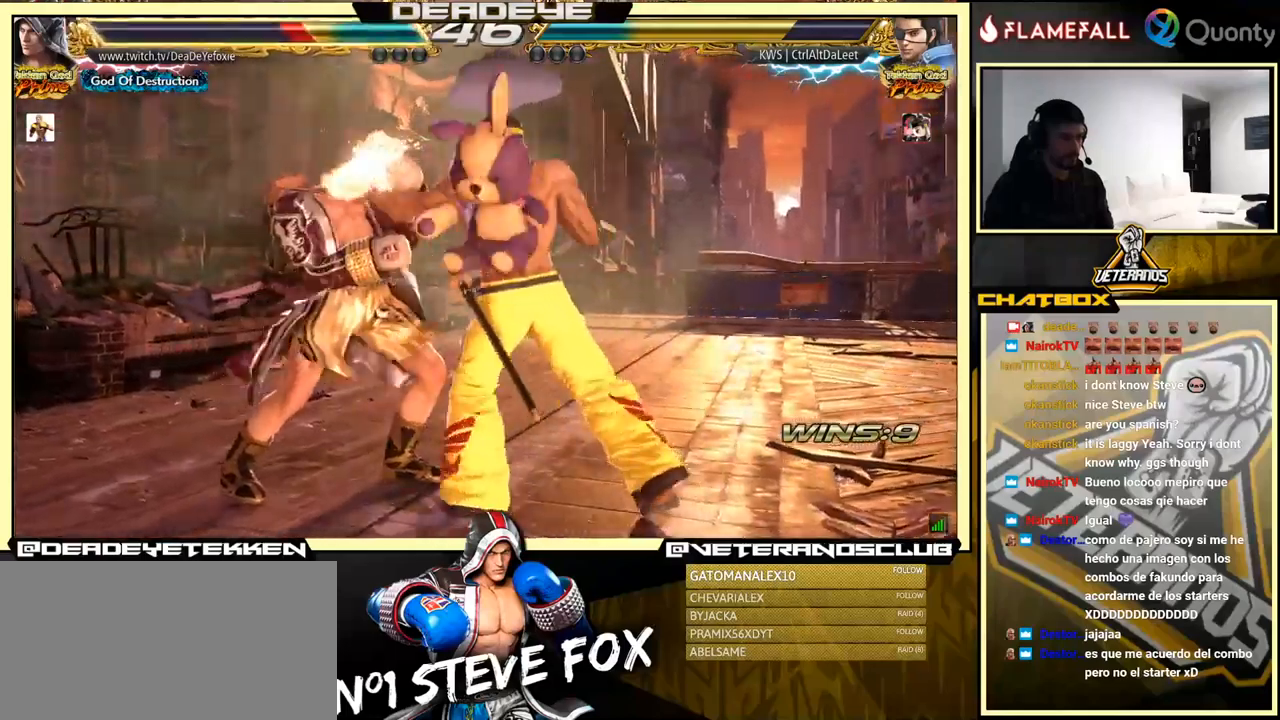
{"buttons": [], "left_stick": "left", "events": []}
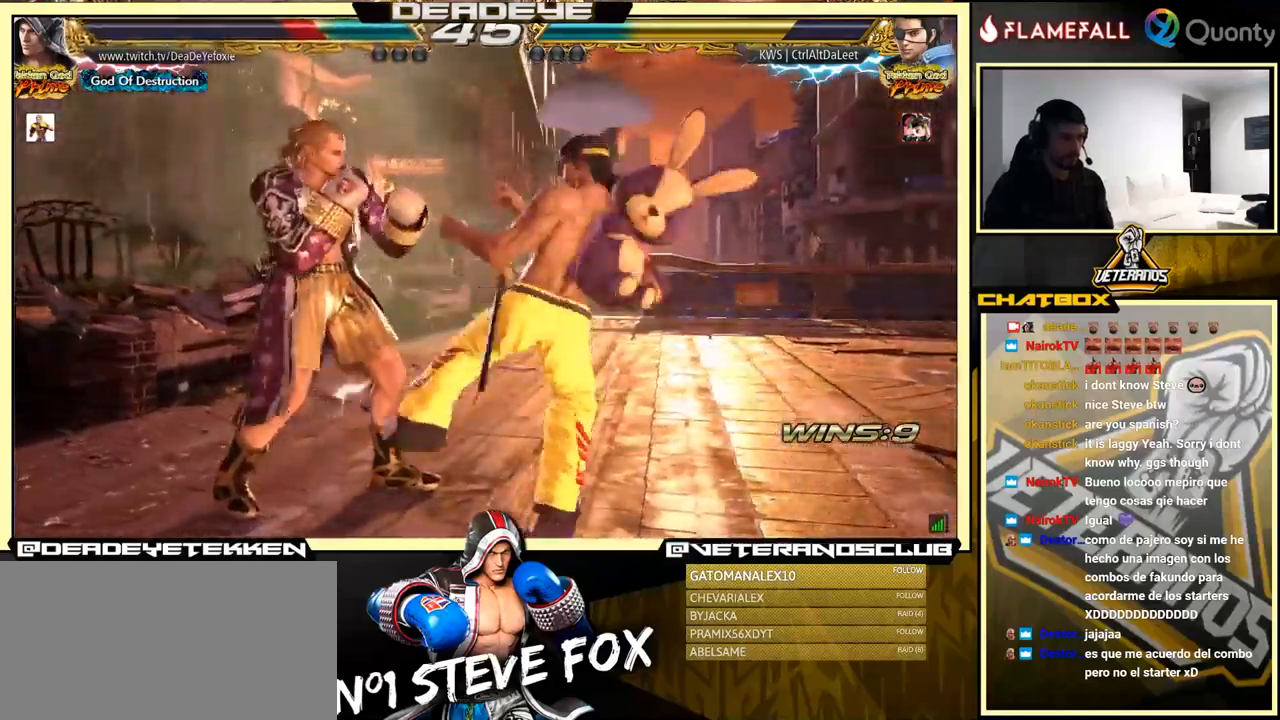
{"buttons": [], "left_stick": "left", "events": [[150, "left_stick", "center"], [234, "left_stick", "left"], [300, "left_stick", "center"], [367, "left_stick", "left"]]}
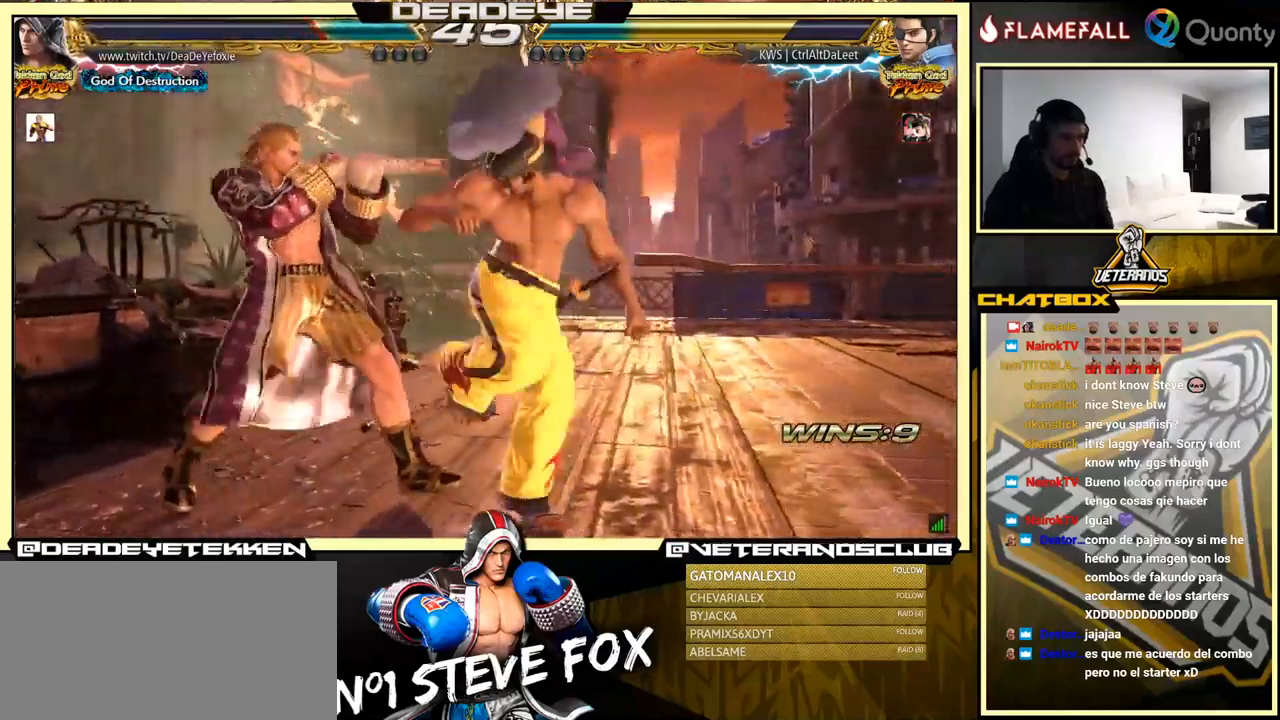
{"buttons": [], "left_stick": "left", "events": [[350, "SQUARE", "down"], [434, "SQUARE", "up"]]}
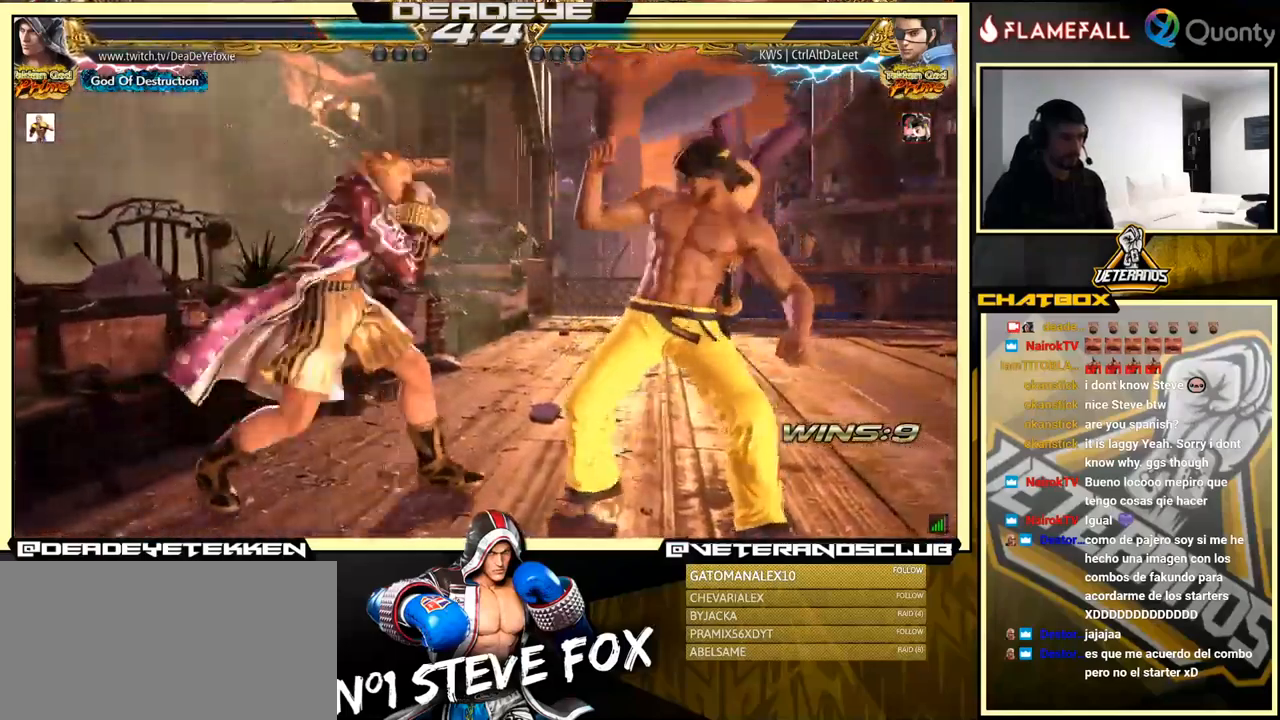
{"buttons": [], "left_stick": "right", "events": [[117, "TRIANGLE", "down"], [117, "left_stick", "right"], [167, "TRIANGLE", "up"]]}
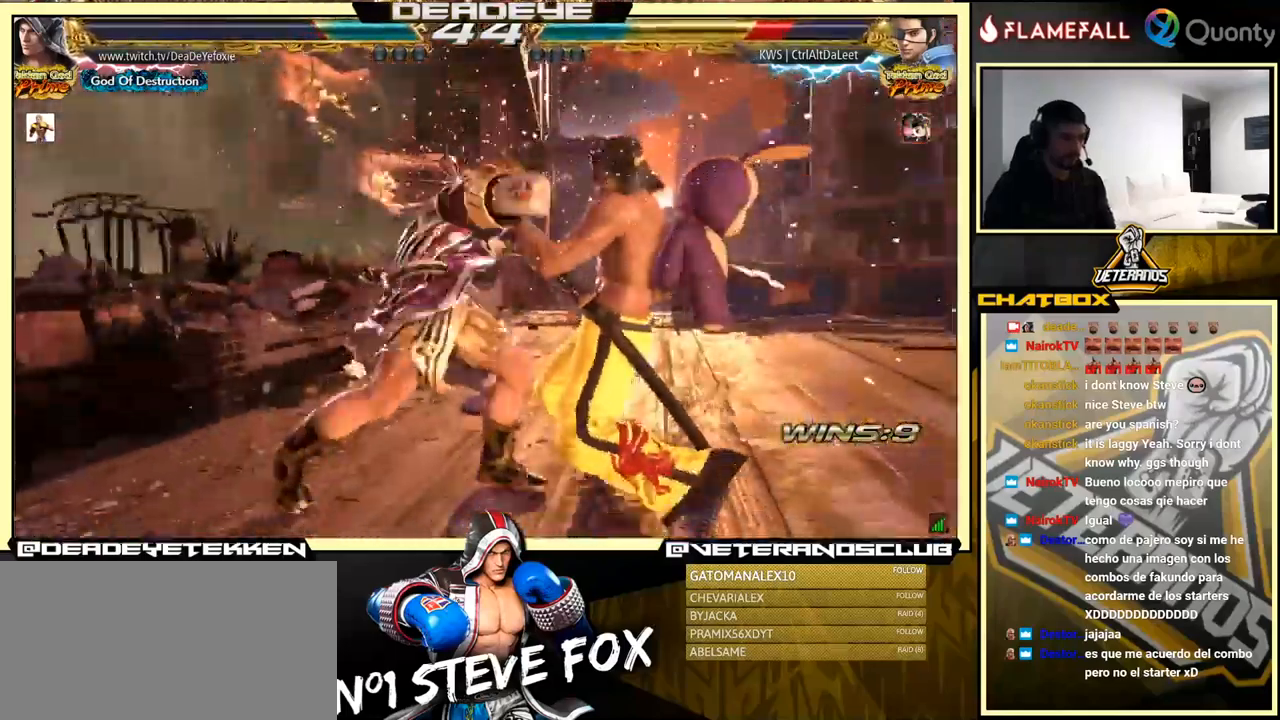
{"buttons": ["CROSS"], "left_stick": "right", "events": [[150, "left_stick", "center"], [334, "left_stick", "right"], [450, "CROSS", "down"]]}
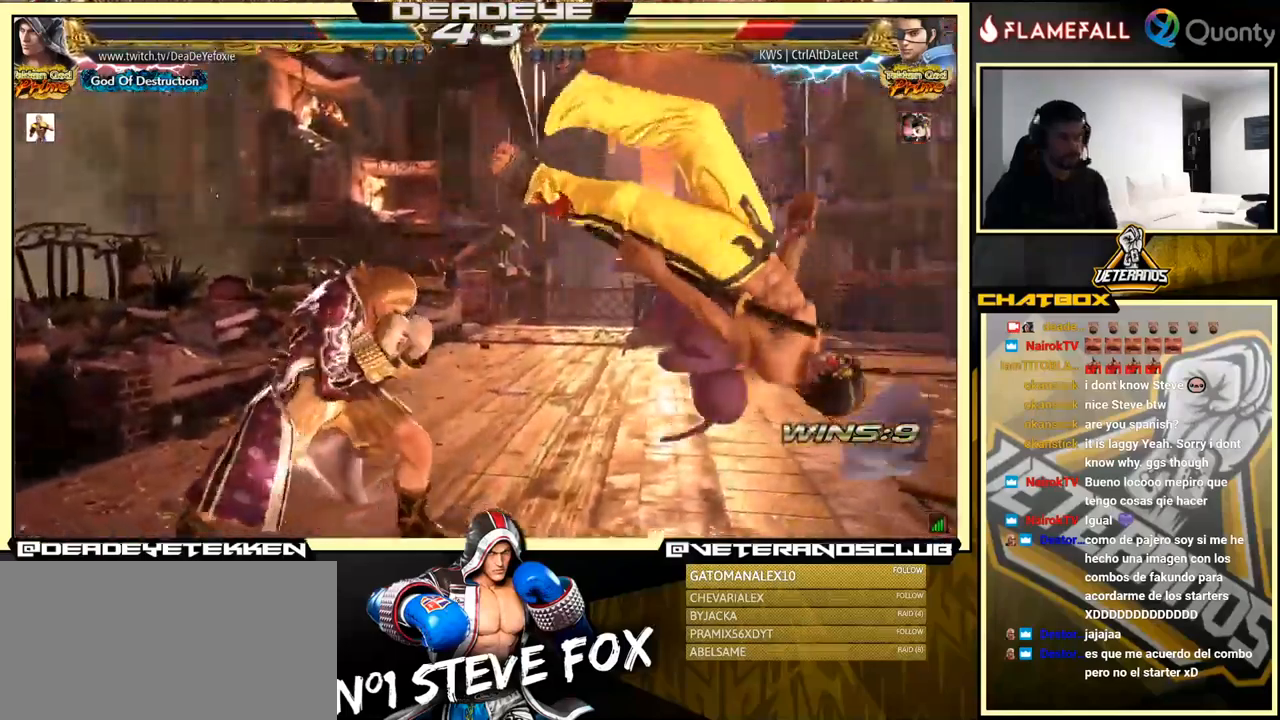
{"buttons": [], "left_stick": "center", "events": [[34, "CROSS", "up"], [50, "SQUARE", "down"], [217, "left_stick", "center"], [334, "SQUARE", "up"]]}
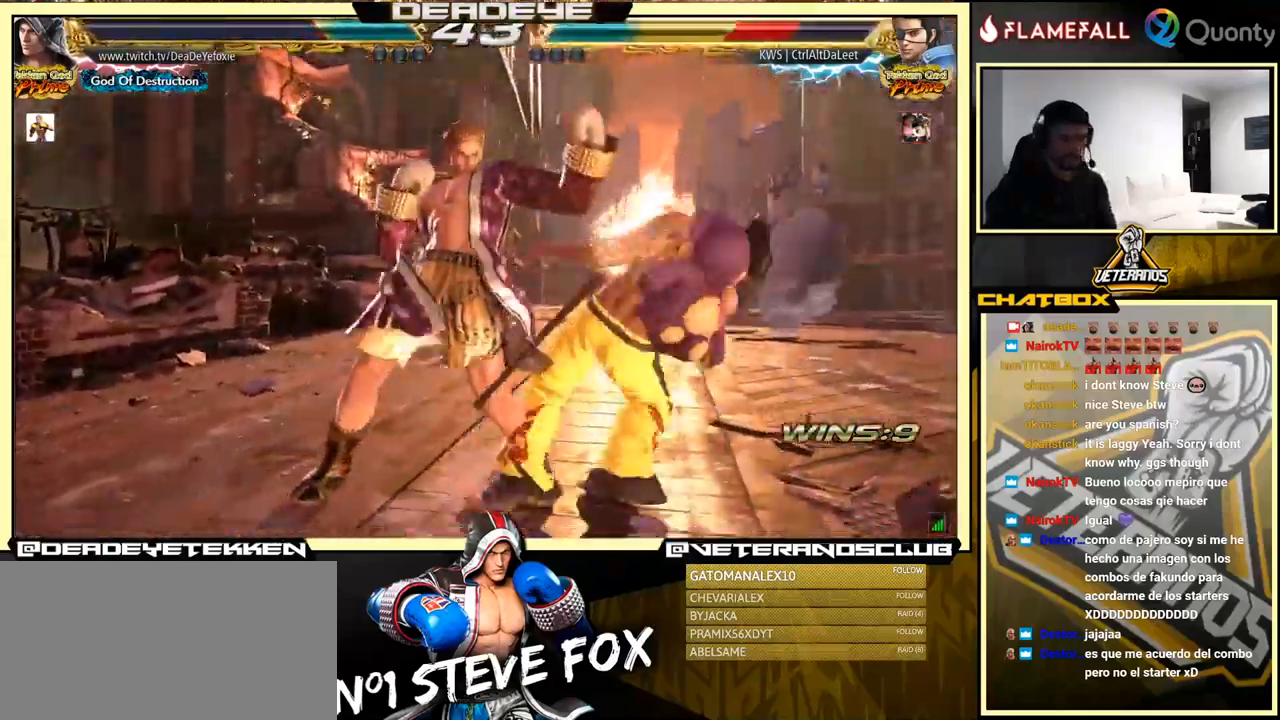
{"buttons": [], "left_stick": "left", "events": [[184, "left_stick", "down-right"], [267, "SQUARE", "down"], [334, "SQUARE", "up"], [350, "TRIANGLE", "down"], [417, "TRIANGLE", "up"], [467, "SQUARE", "down"], [484, "SQUARE", "up"], [500, "left_stick", "left"]]}
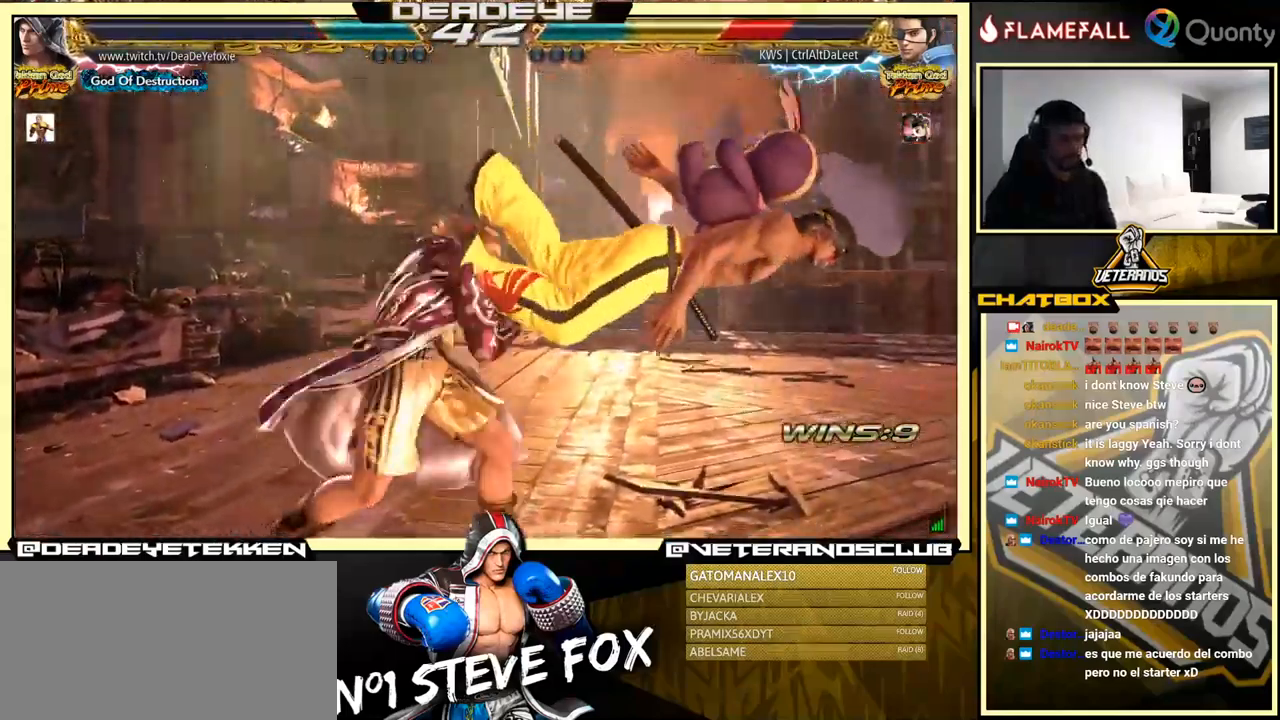
{"buttons": ["SQUARE"], "left_stick": "left", "events": [[34, "SQUARE", "down"], [84, "SQUARE", "up"], [150, "SQUARE", "down"], [217, "SQUARE", "up"], [317, "SQUARE", "down"]]}